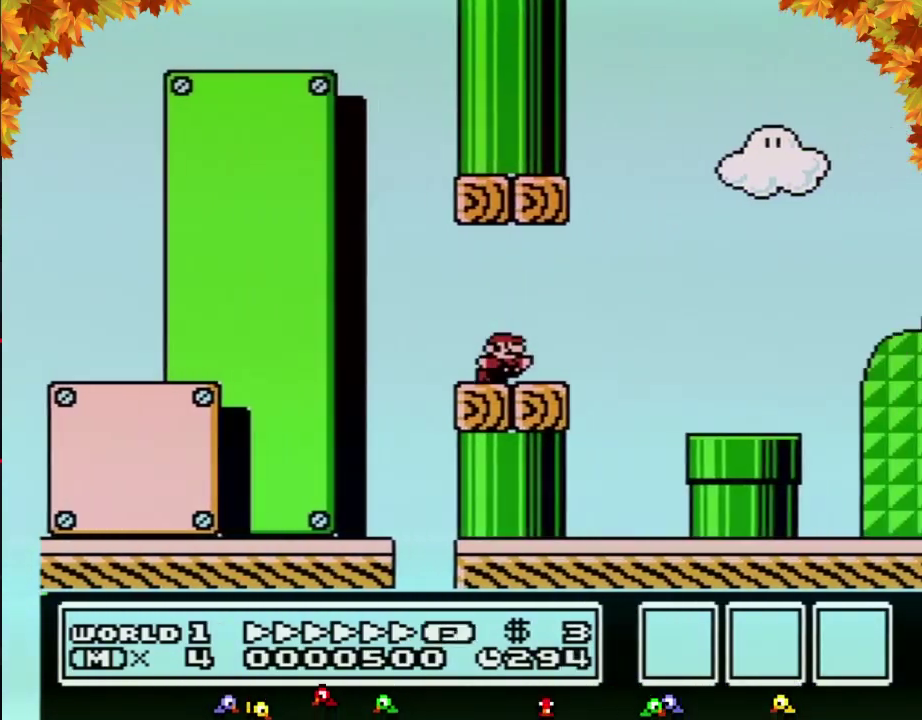
Gameplay with a controller (Nintendo layout); each line is a JSON object with the inputs held at the frame after it. "events" lists button and stick changes between this image and that frame as [ms after this image, input, new state], when the widget could be followed in between. Not read: L3 R3.
{"buttons": ["B", "DPAD_RIGHT"], "events": [[133, "A", "down"], [333, "A", "up"]]}
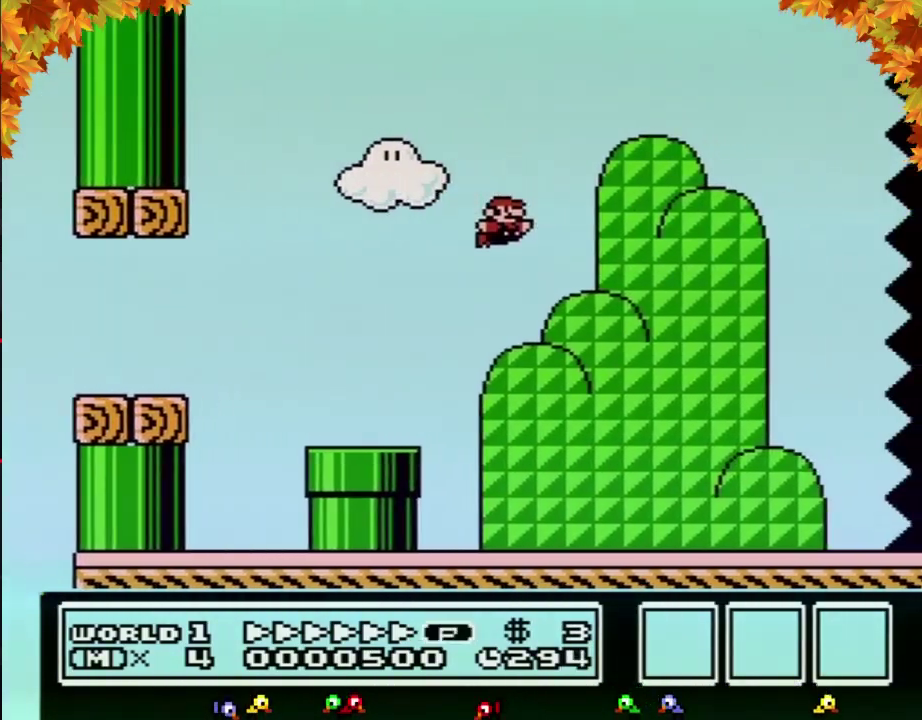
{"buttons": ["B", "DPAD_RIGHT"]}
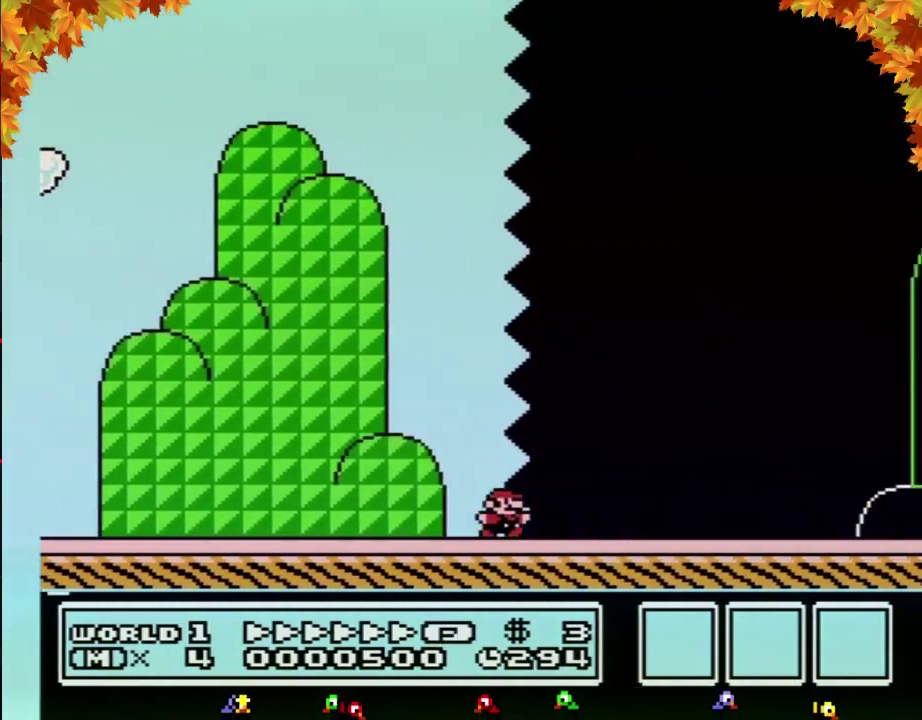
{"buttons": ["B", "DPAD_RIGHT"]}
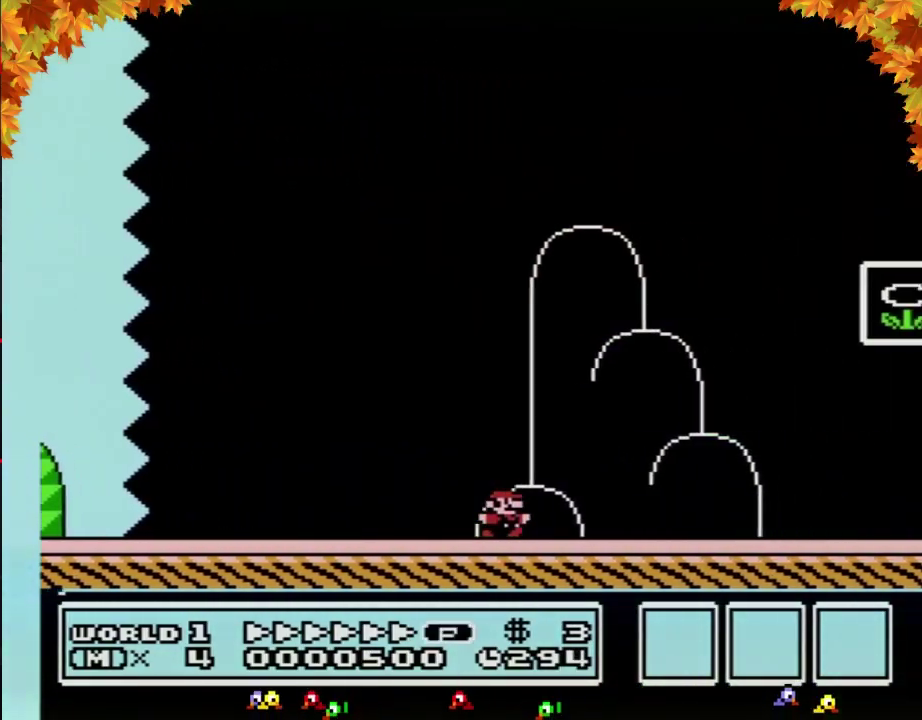
{"buttons": ["B", "DPAD_RIGHT"], "events": [[167, "A", "down"], [383, "A", "up"]]}
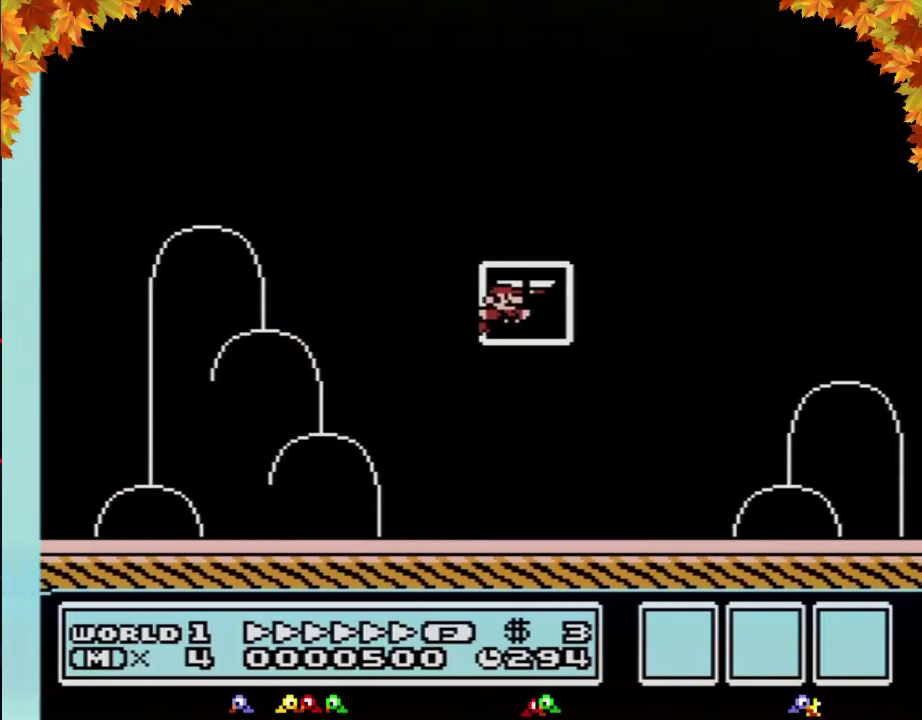
{"buttons": [], "events": [[17, "B", "up"], [100, "DPAD_RIGHT", "up"]]}
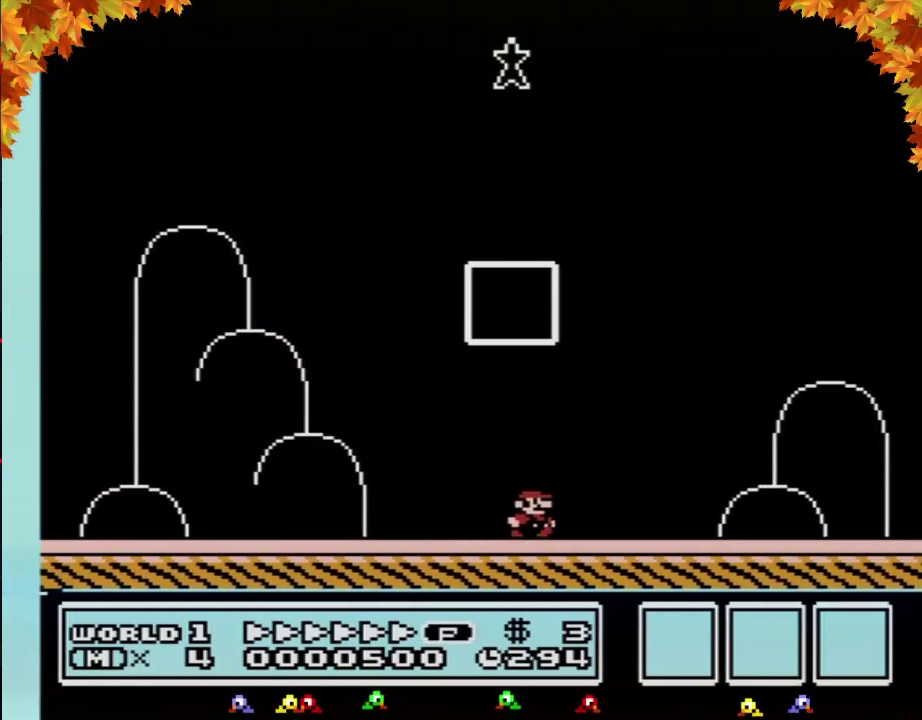
{"buttons": []}
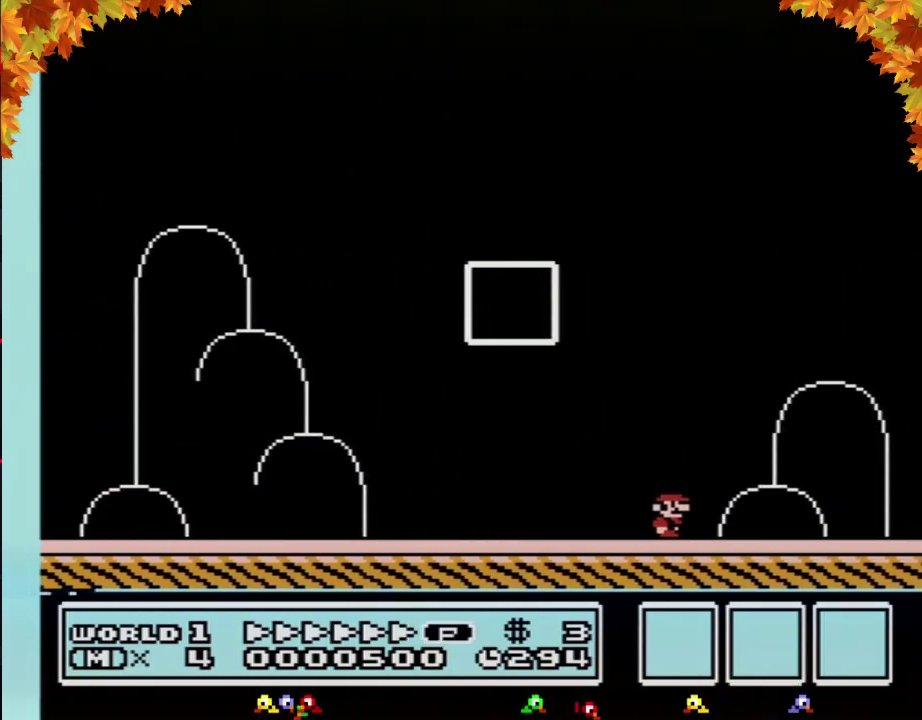
{"buttons": []}
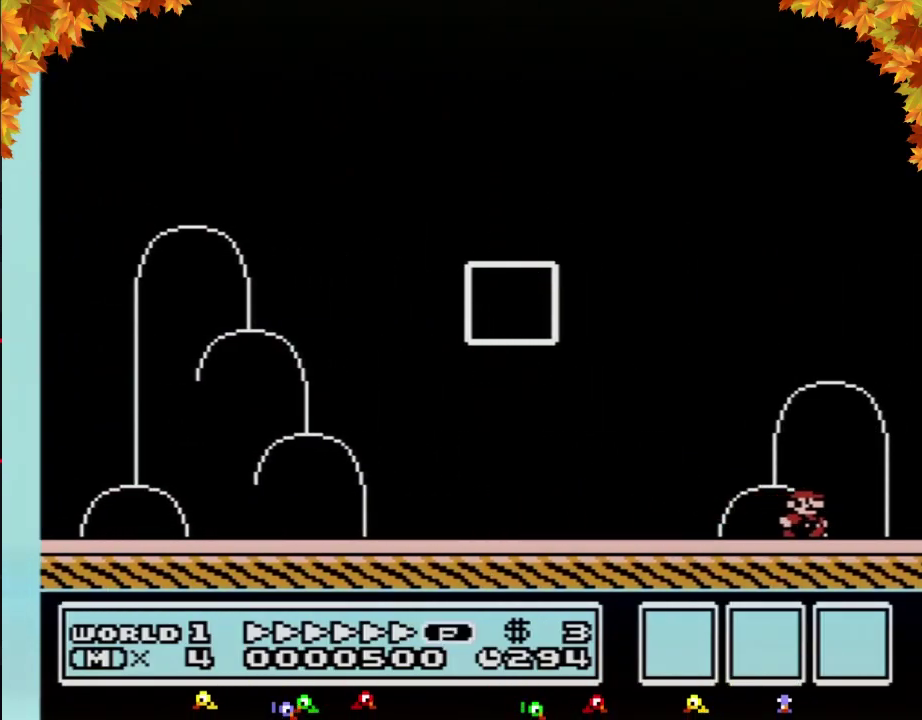
{"buttons": []}
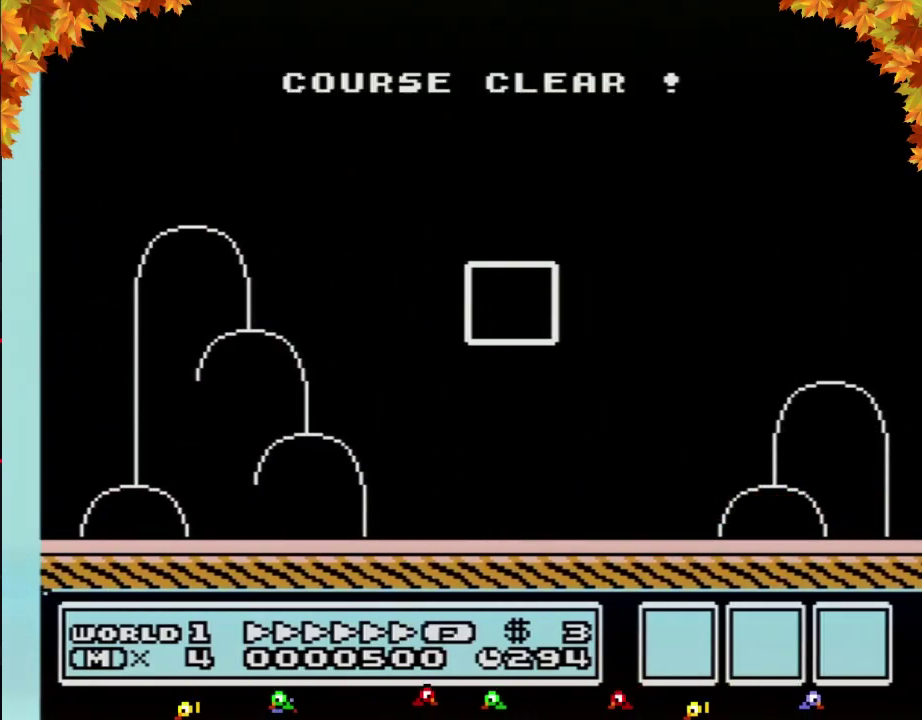
{"buttons": []}
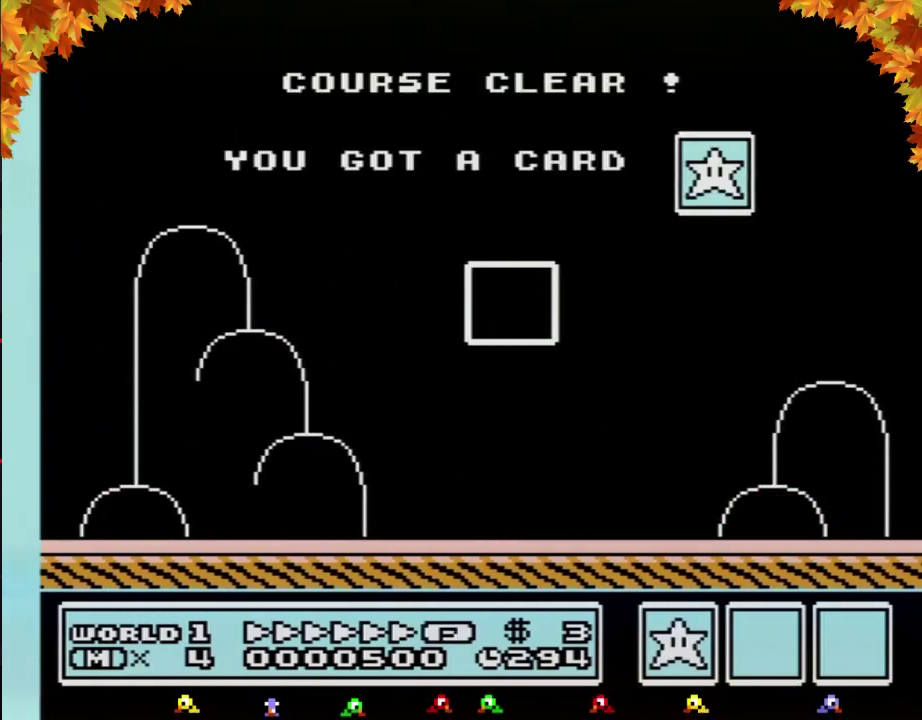
{"buttons": []}
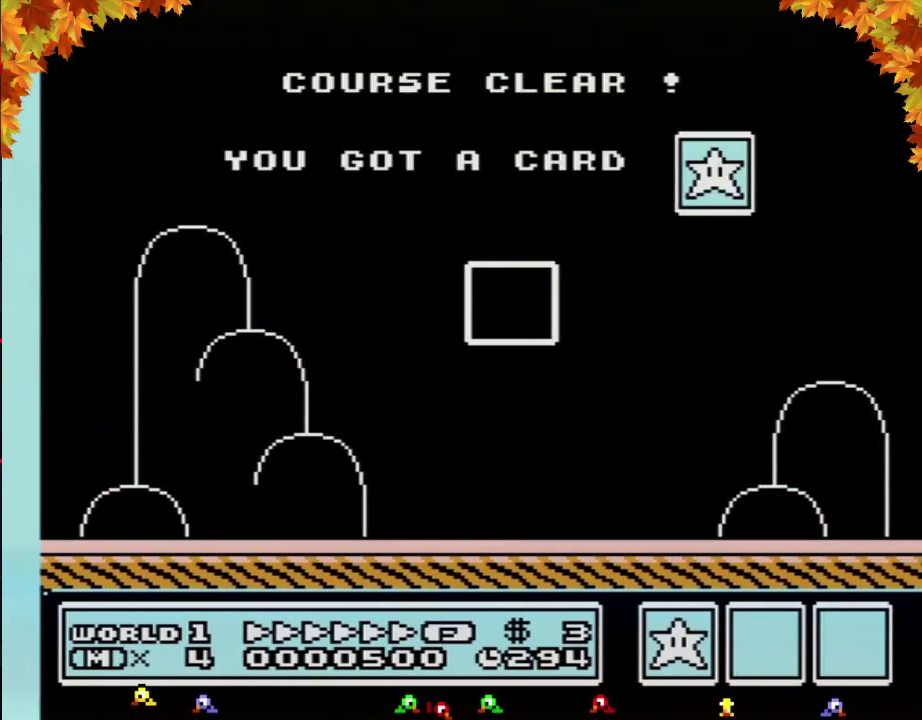
{"buttons": []}
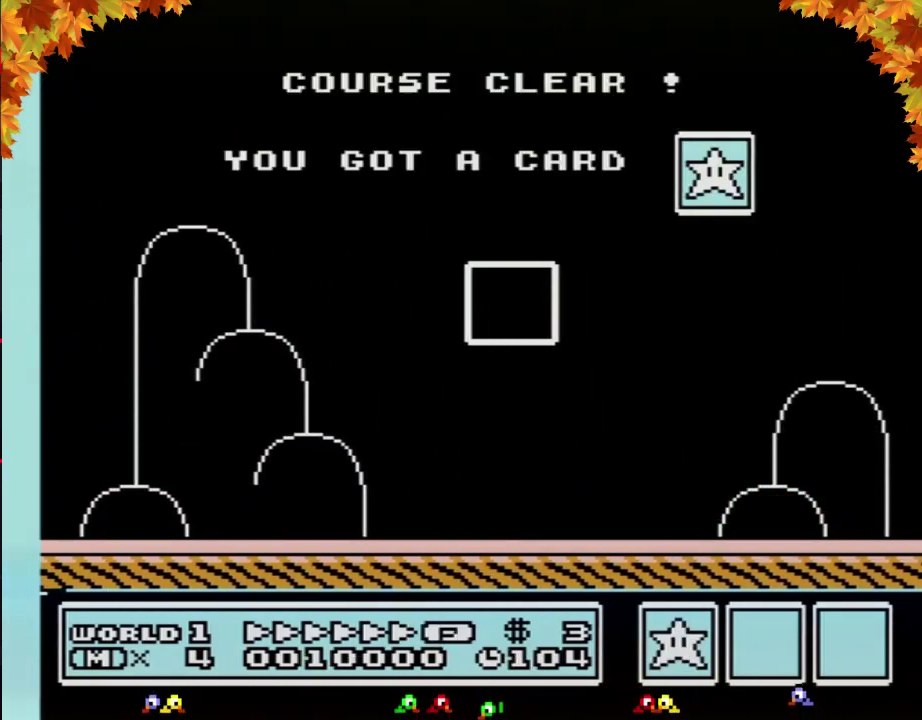
{"buttons": []}
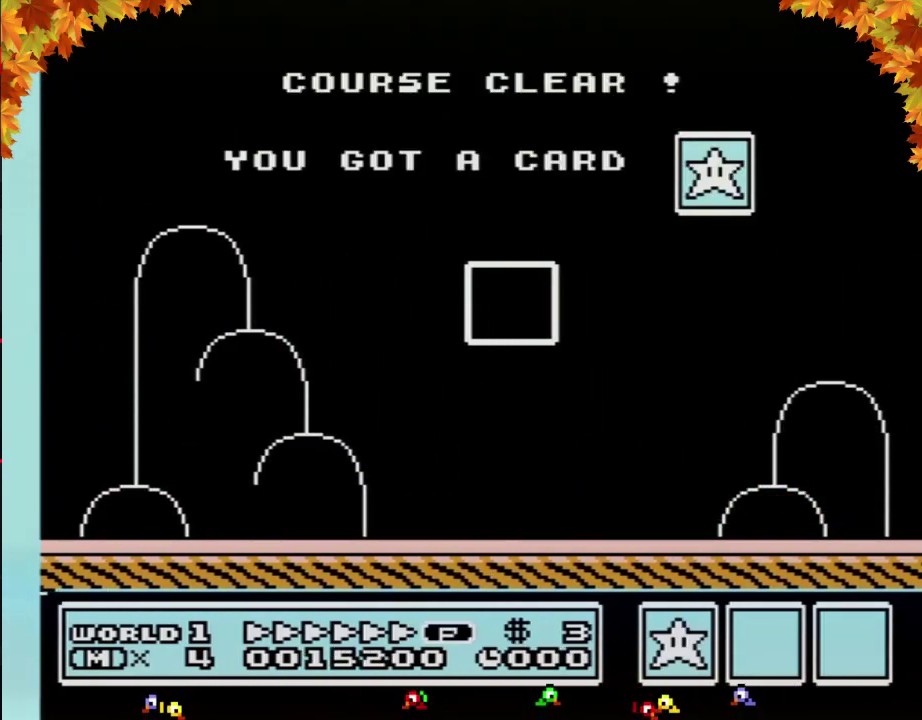
{"buttons": []}
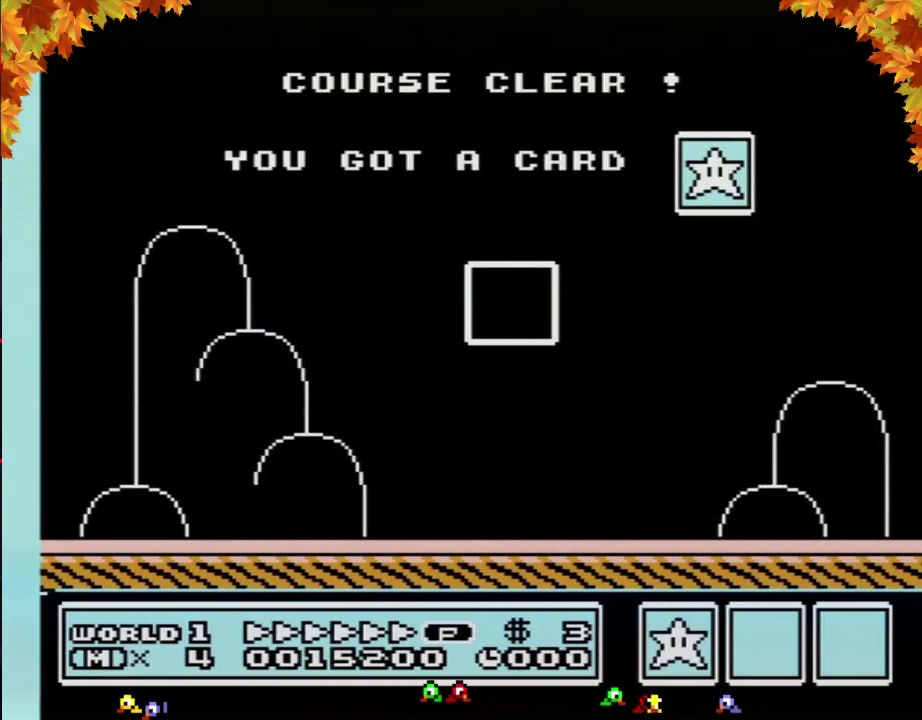
{"buttons": []}
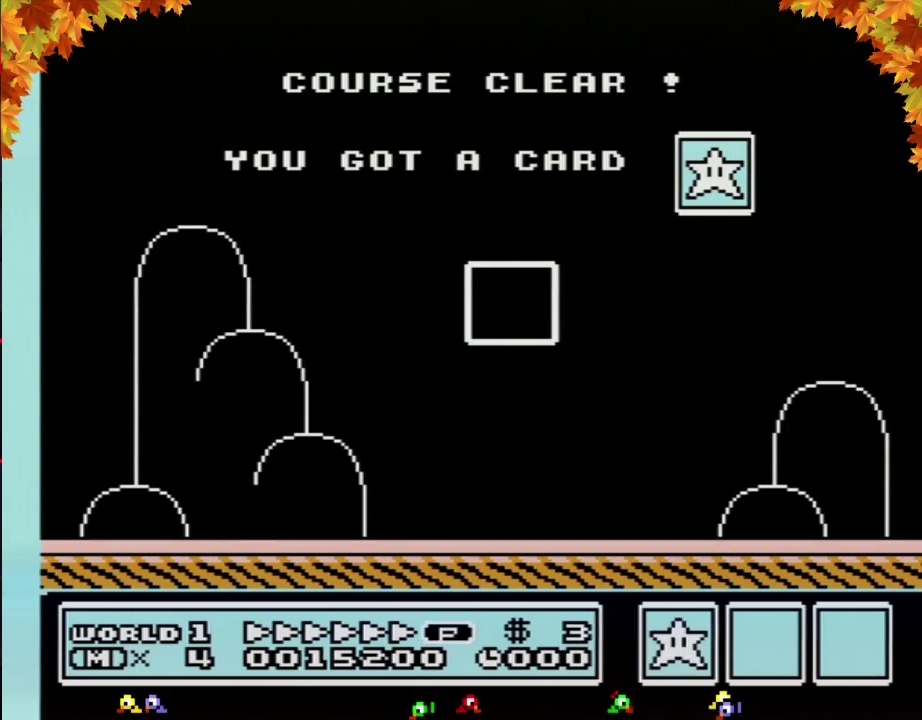
{"buttons": ["B"], "events": [[133, "A", "down"], [167, "A", "up"], [267, "B", "down"], [300, "B", "up"], [383, "A", "down"], [417, "A", "up"], [483, "B", "down"]]}
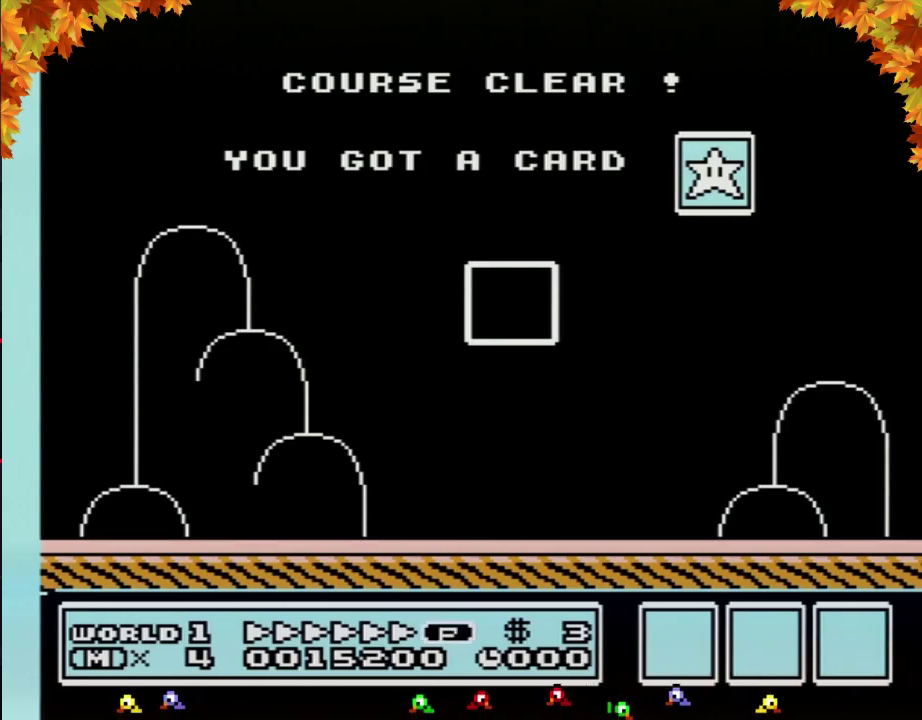
{"buttons": [], "events": [[17, "B", "up"], [67, "A", "down"], [100, "A", "up"], [200, "B", "down"], [233, "B", "up"]]}
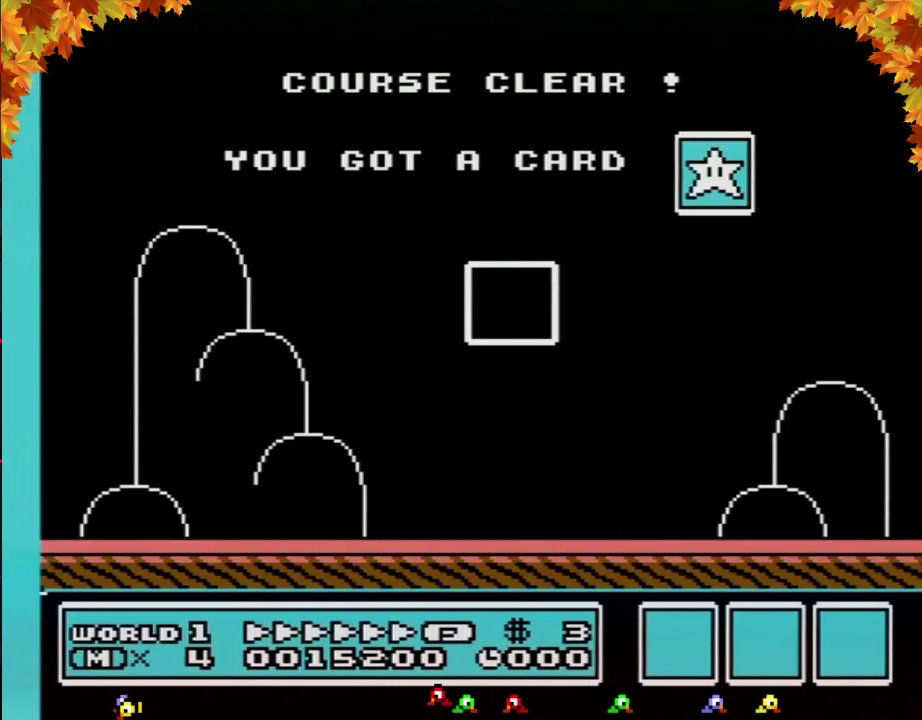
{"buttons": []}
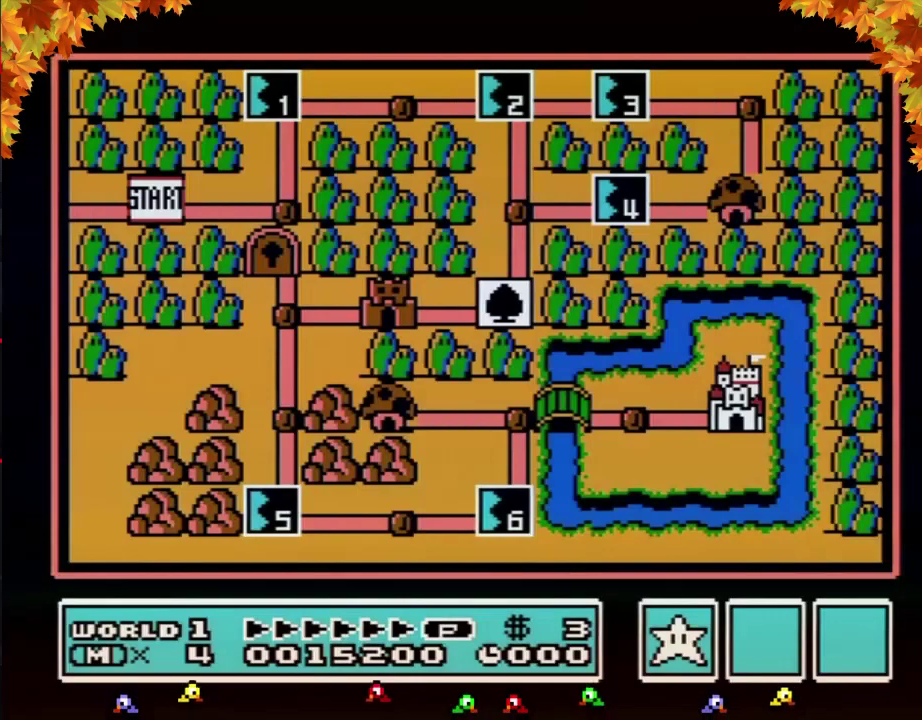
{"buttons": []}
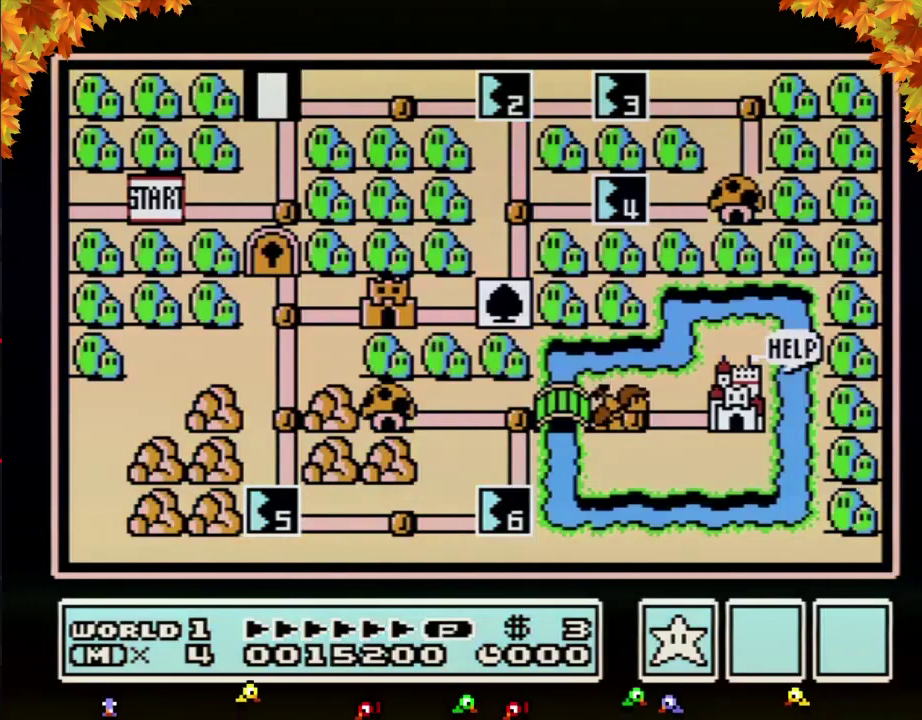
{"buttons": ["DPAD_RIGHT"], "events": [[17, "DPAD_RIGHT", "down"], [200, "DPAD_RIGHT", "up"], [300, "DPAD_RIGHT", "down"]]}
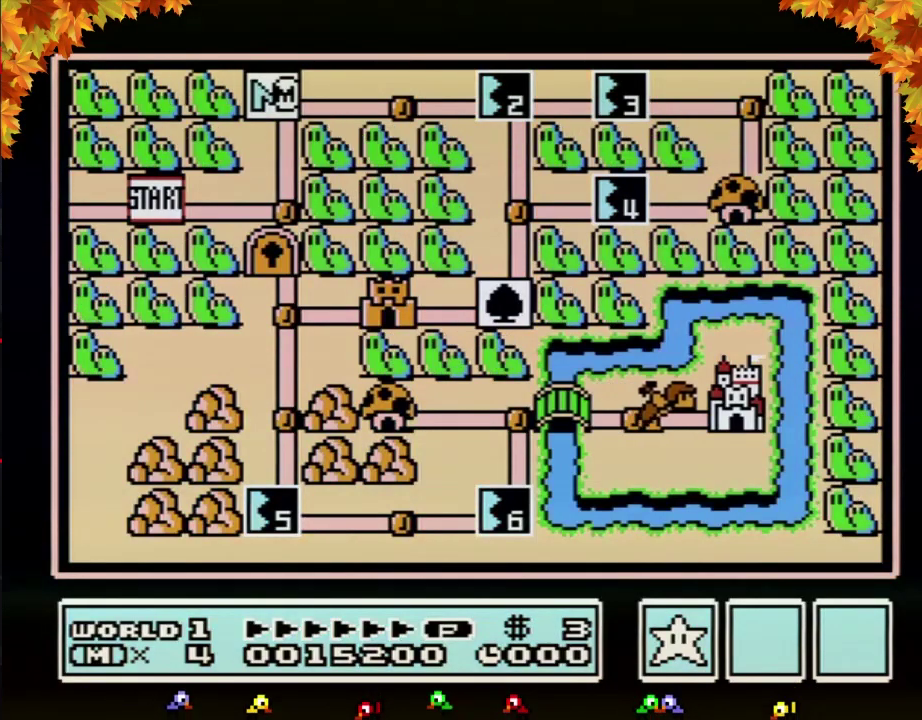
{"buttons": ["DPAD_RIGHT"]}
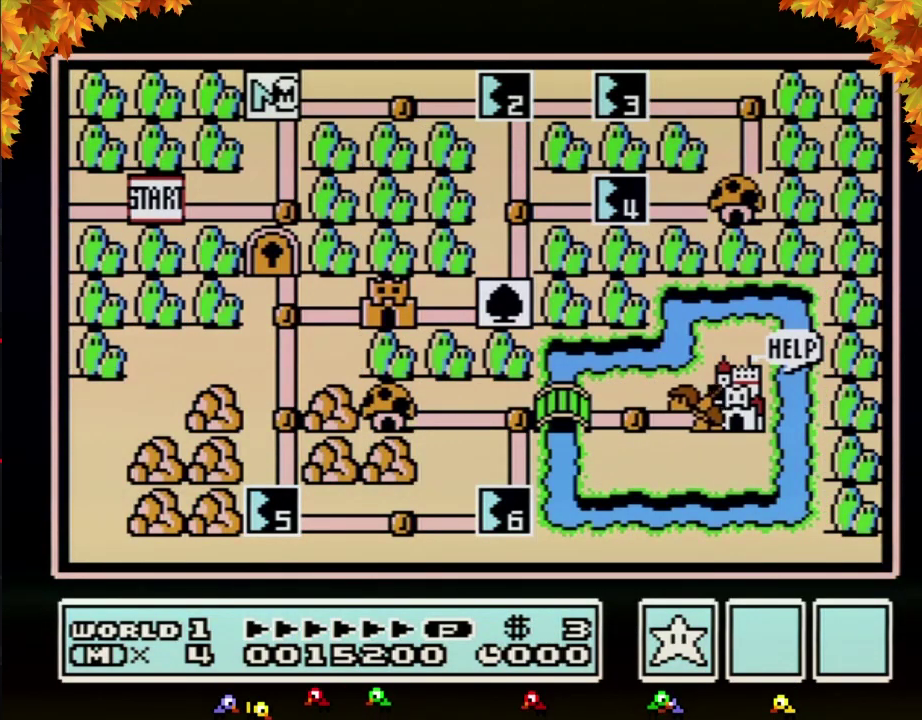
{"buttons": ["DPAD_RIGHT"]}
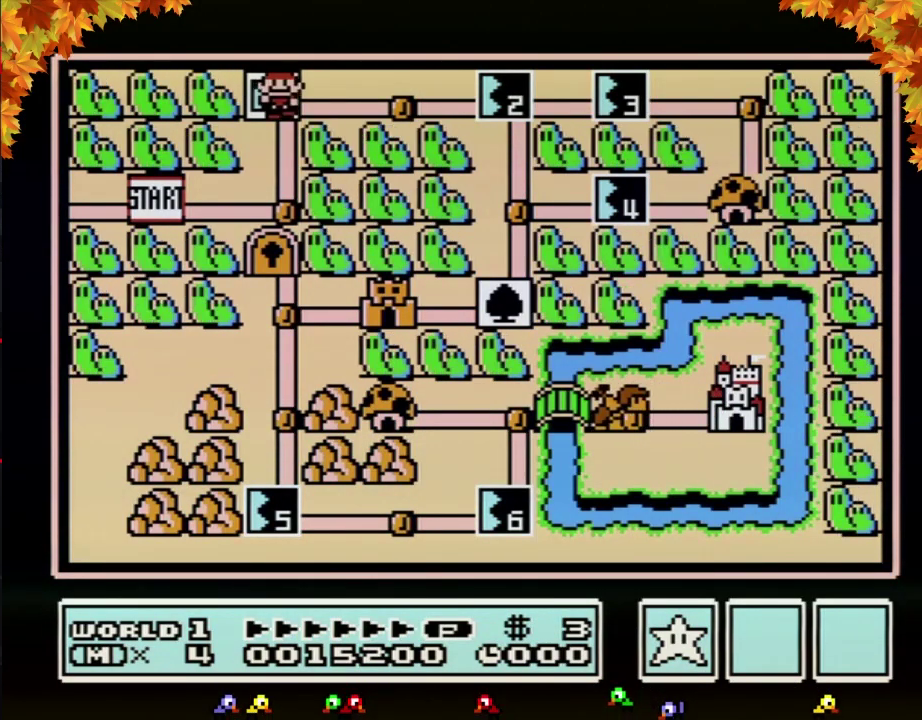
{"buttons": ["DPAD_RIGHT"], "events": [[317, "DPAD_RIGHT", "up"], [383, "DPAD_RIGHT", "down"]]}
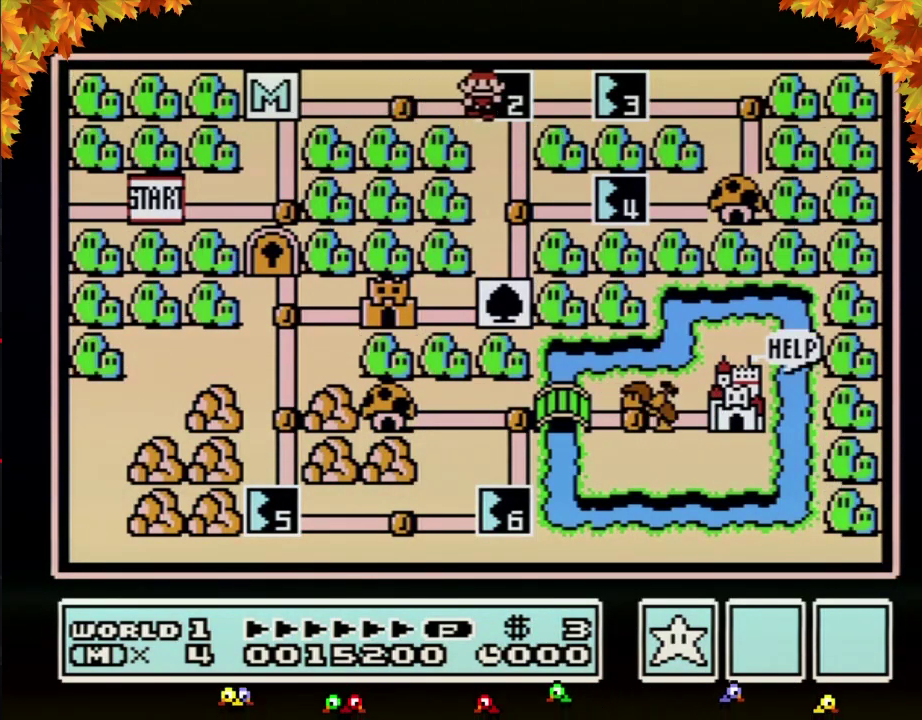
{"buttons": ["DPAD_RIGHT"]}
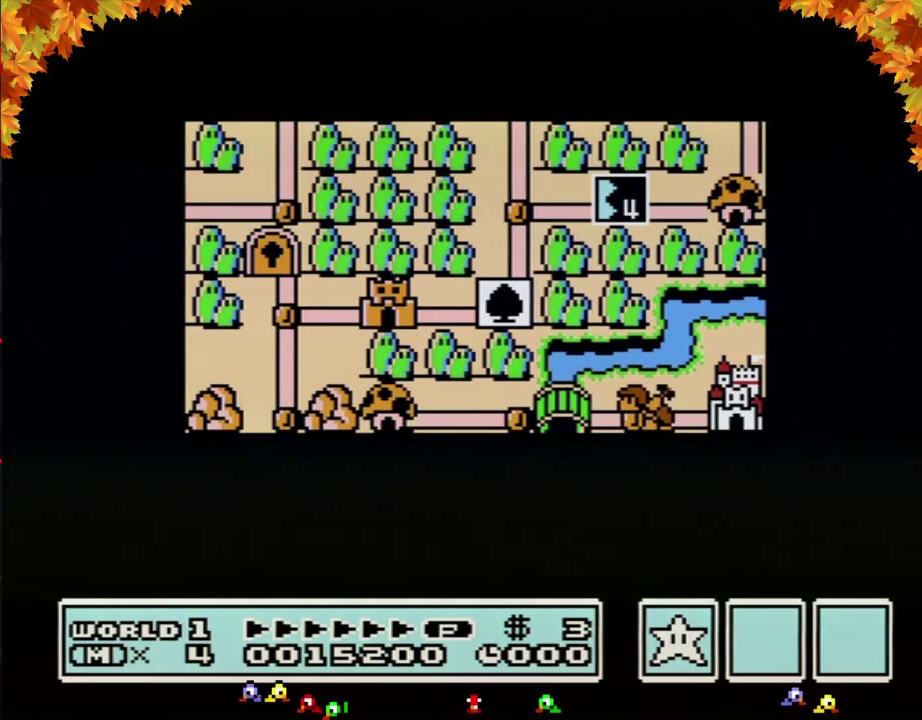
{"buttons": ["DPAD_RIGHT"]}
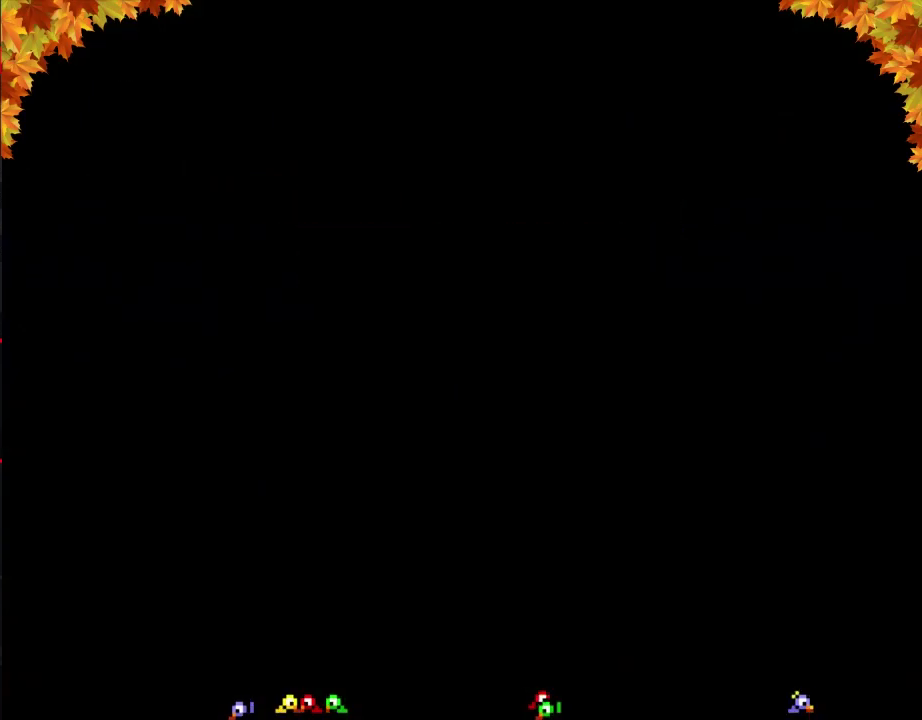
{"buttons": ["B", "DPAD_RIGHT"], "events": [[200, "DPAD_RIGHT", "up"], [267, "A", "down"], [300, "A", "up"], [300, "B", "down"], [300, "DPAD_RIGHT", "down"]]}
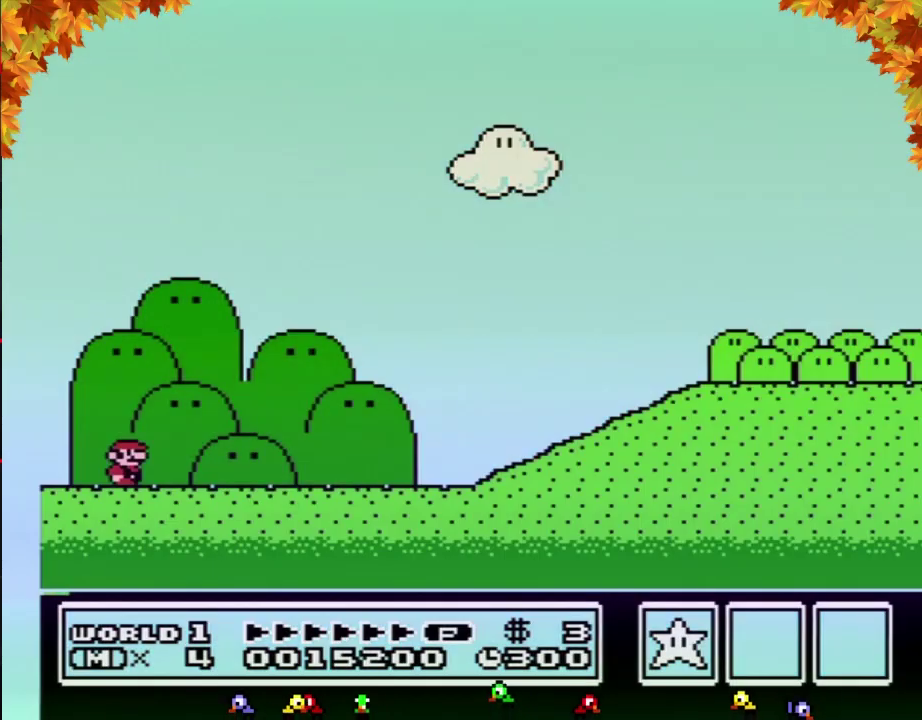
{"buttons": ["B", "DPAD_RIGHT"]}
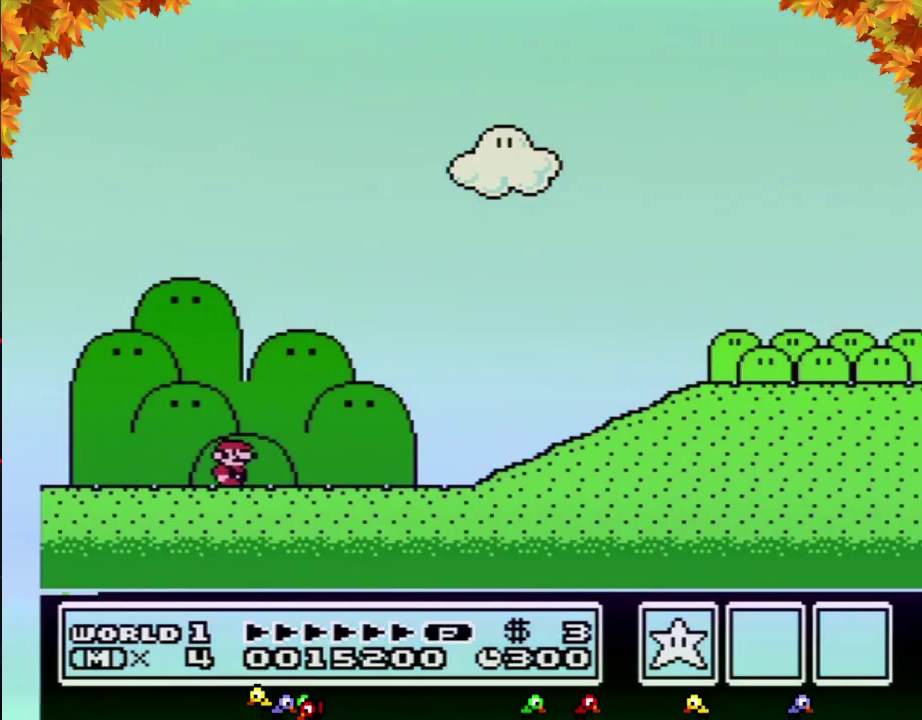
{"buttons": ["B", "DPAD_RIGHT"]}